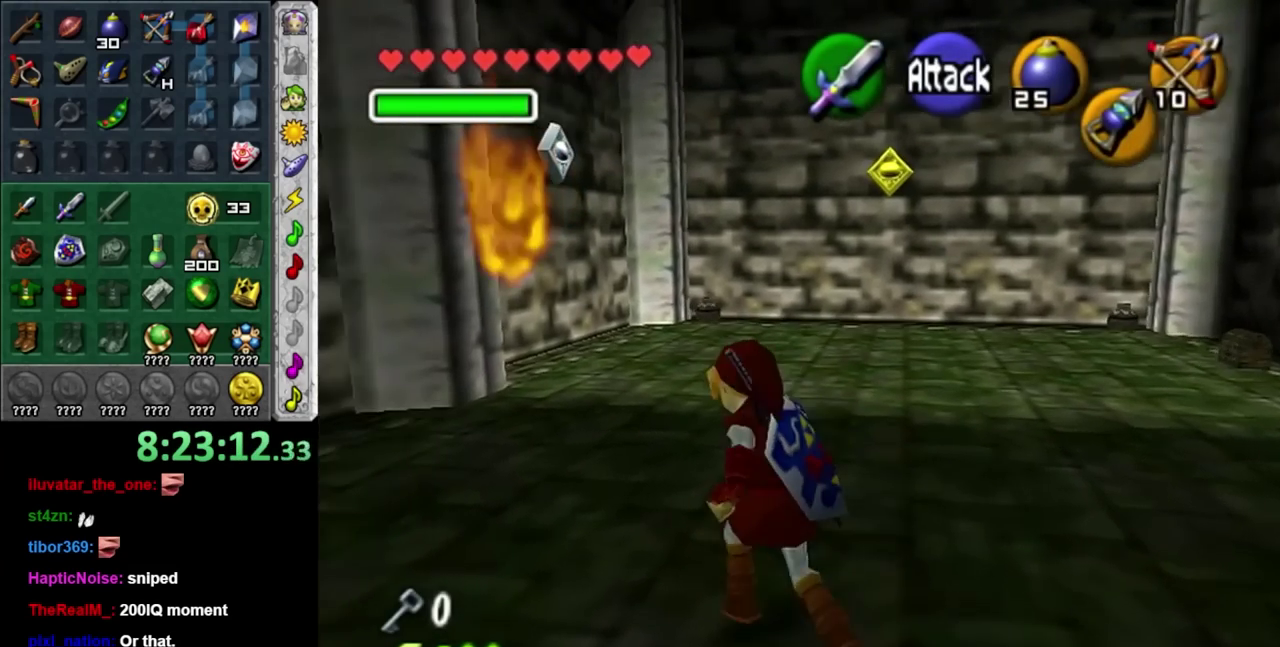
Gameplay with a controller (Nintendo layout); each line is a JSON object with the inputs held at the frame after it. "events" lists button and stick changes between this image and that frame as [ms after this image, input, new state], when the widget could be followed in between. Not read: L2 L3 R3.
{"buttons": [], "left_stick": "up-left", "right_stick": "center", "events": [[500, "left_stick", "up-left"]]}
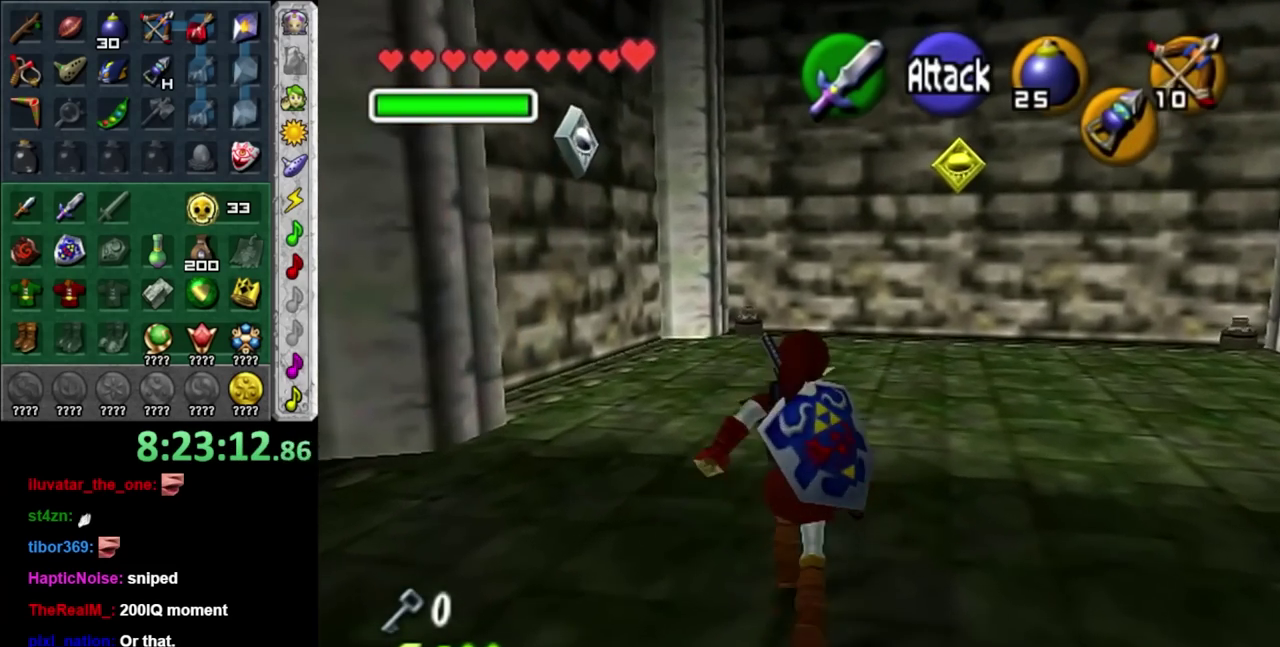
{"buttons": ["L1"], "left_stick": "down-right", "right_stick": "center", "events": [[183, "L1", "down"], [183, "left_stick", "center"], [300, "left_stick", "down-right"]]}
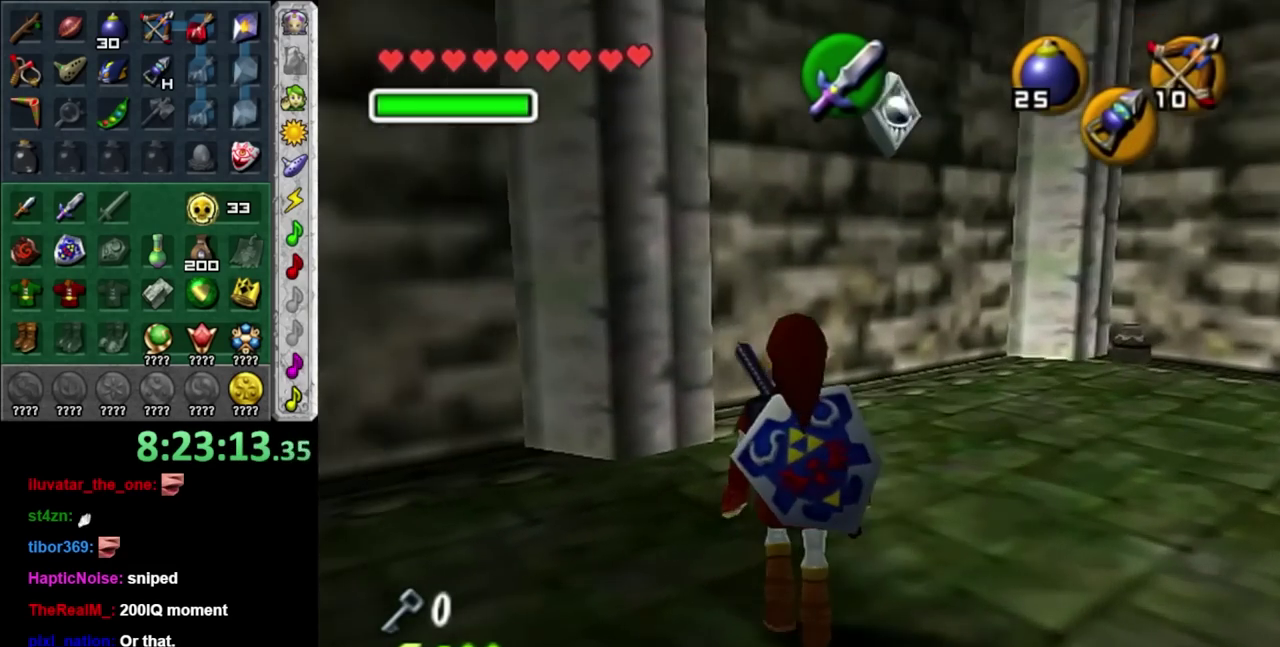
{"buttons": ["L1"], "left_stick": "center", "right_stick": "center", "events": [[183, "X", "down"], [267, "X", "up"], [367, "X", "down"], [367, "left_stick", "center"], [433, "X", "up"]]}
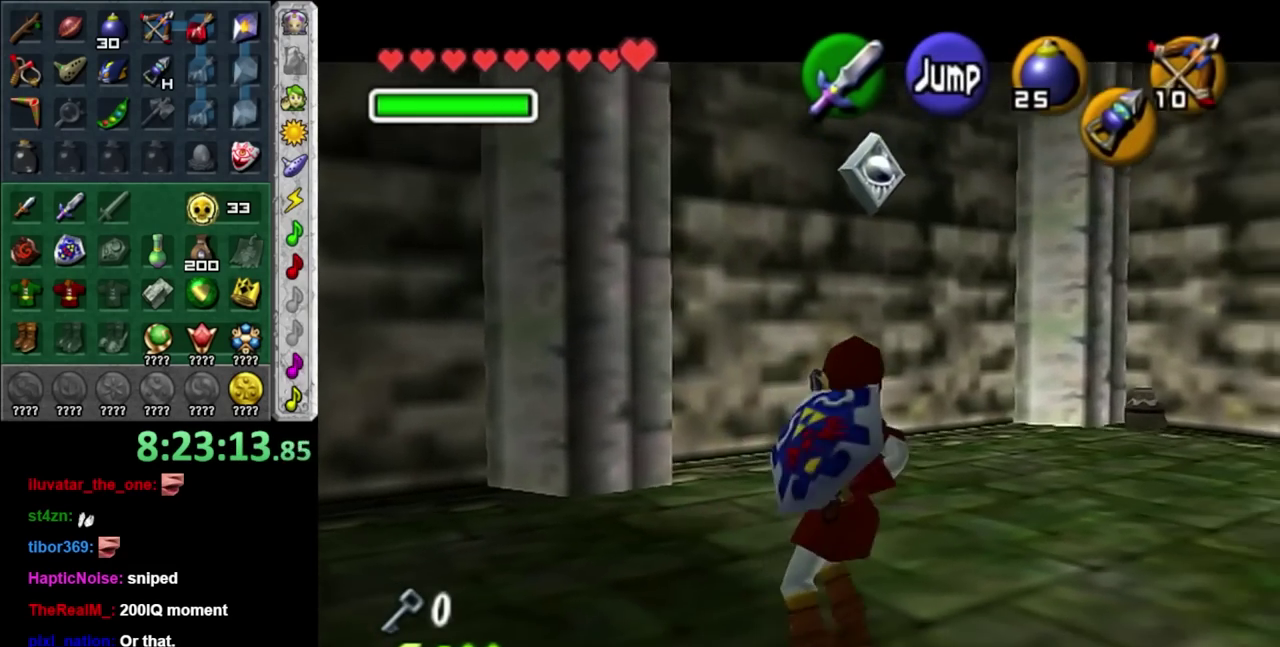
{"buttons": ["L1"], "left_stick": "center", "right_stick": "center", "events": [[100, "L1", "up"], [100, "left_stick", "down-right"], [333, "left_stick", "center"], [367, "L1", "down"]]}
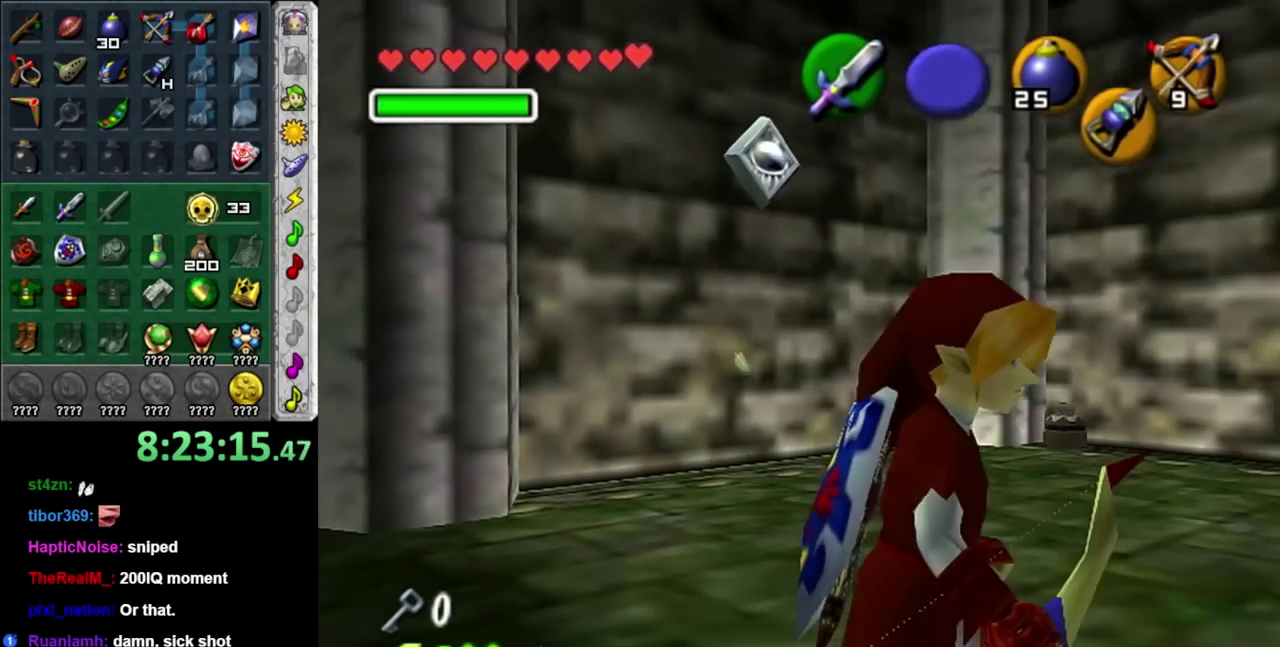
{"buttons": [], "left_stick": "center", "right_stick": "center", "events": [[17, "START", "down"], [83, "L1", "up"], [133, "START", "up"], [200, "START", "down"], [300, "START", "up"], [367, "START", "down"], [483, "START", "up"]]}
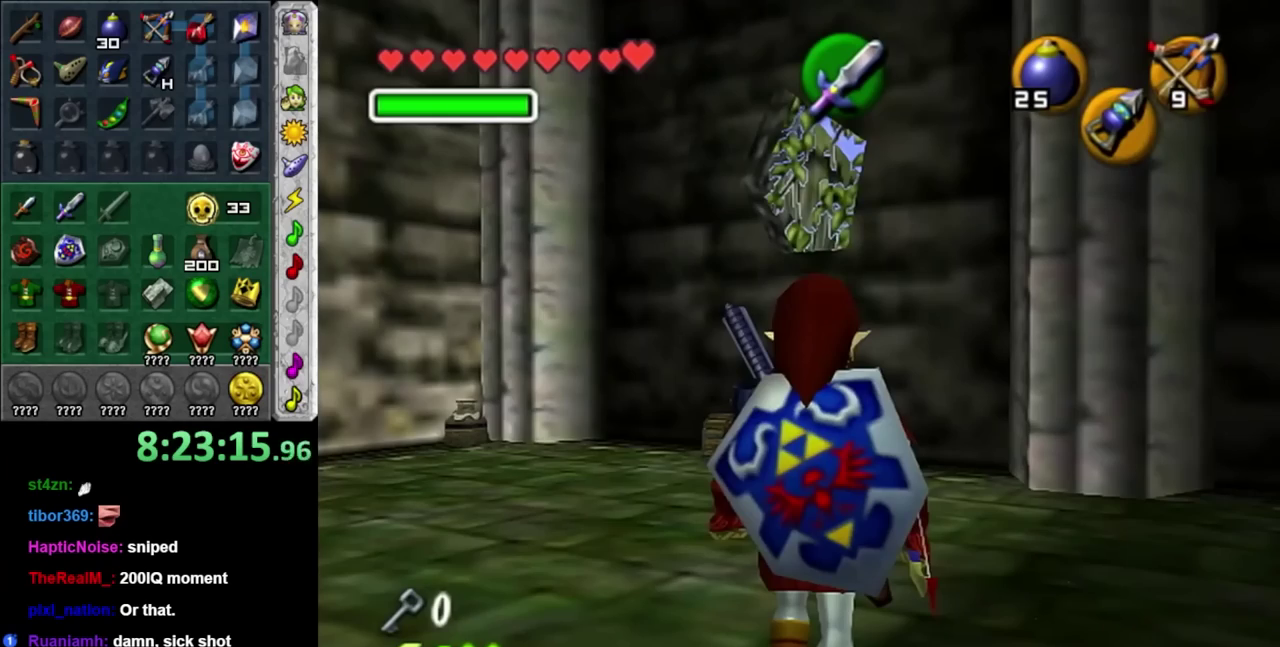
{"buttons": [], "left_stick": "center", "right_stick": "center", "events": [[50, "START", "down"], [133, "START", "up"]]}
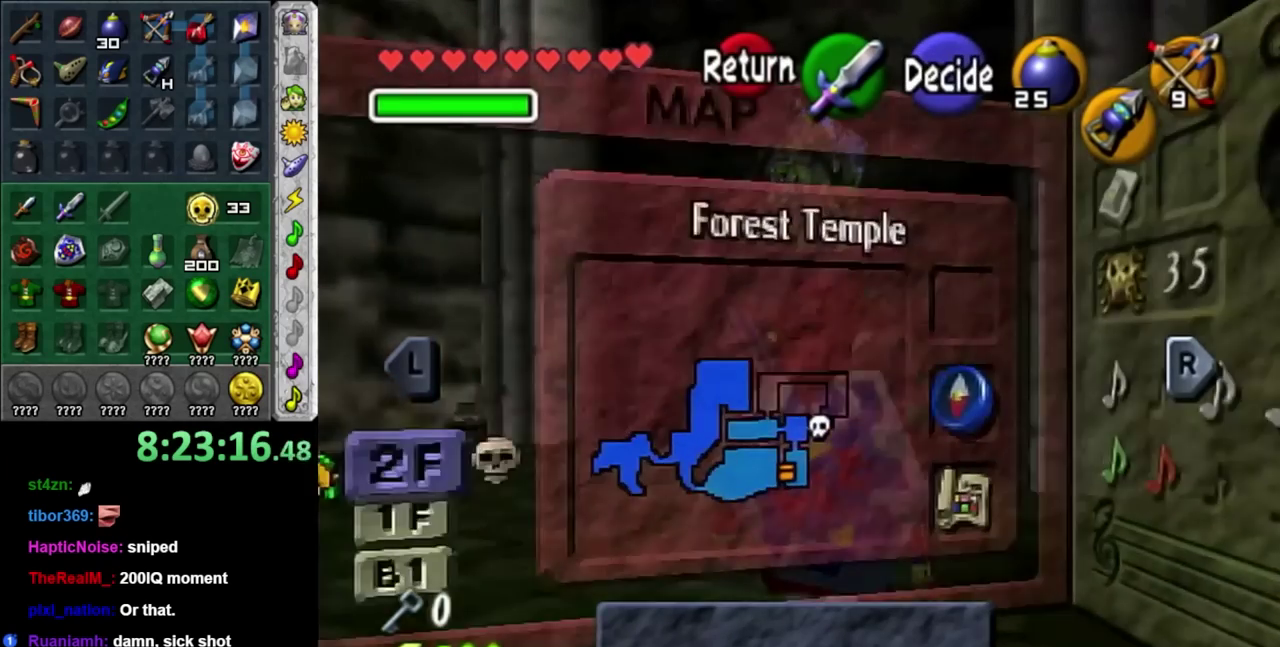
{"buttons": [], "left_stick": "center", "right_stick": "center", "events": [[300, "L1", "down"], [483, "L1", "up"]]}
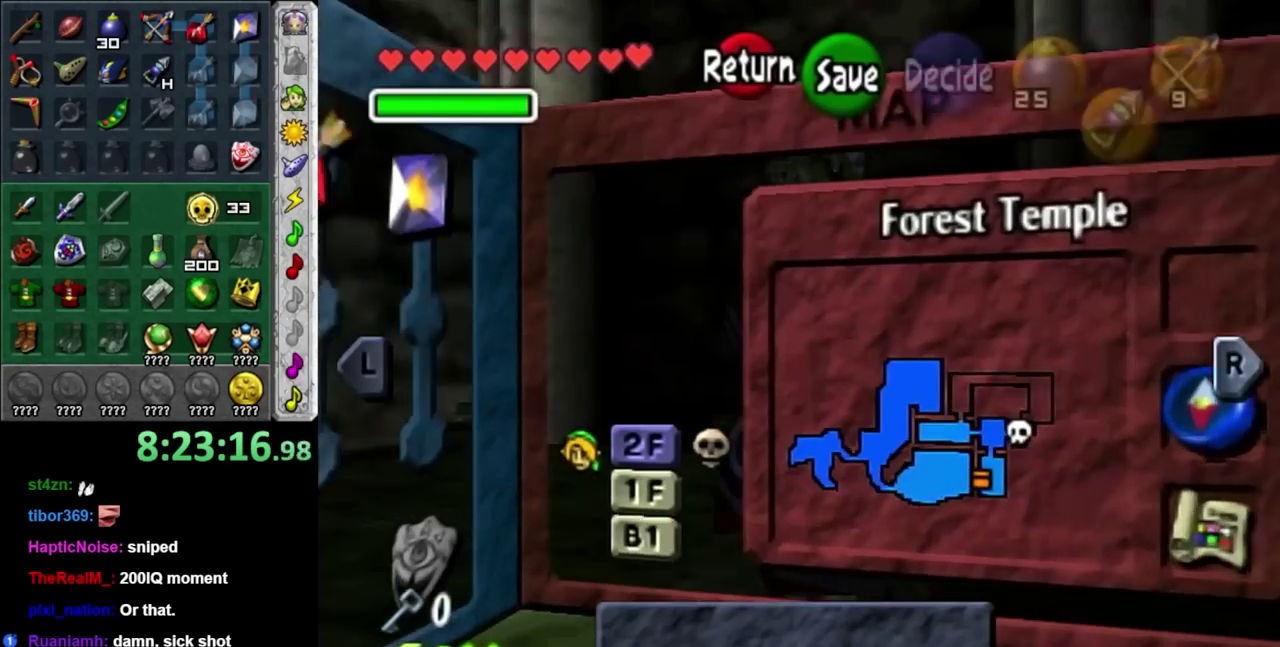
{"buttons": [], "left_stick": "center", "right_stick": "center"}
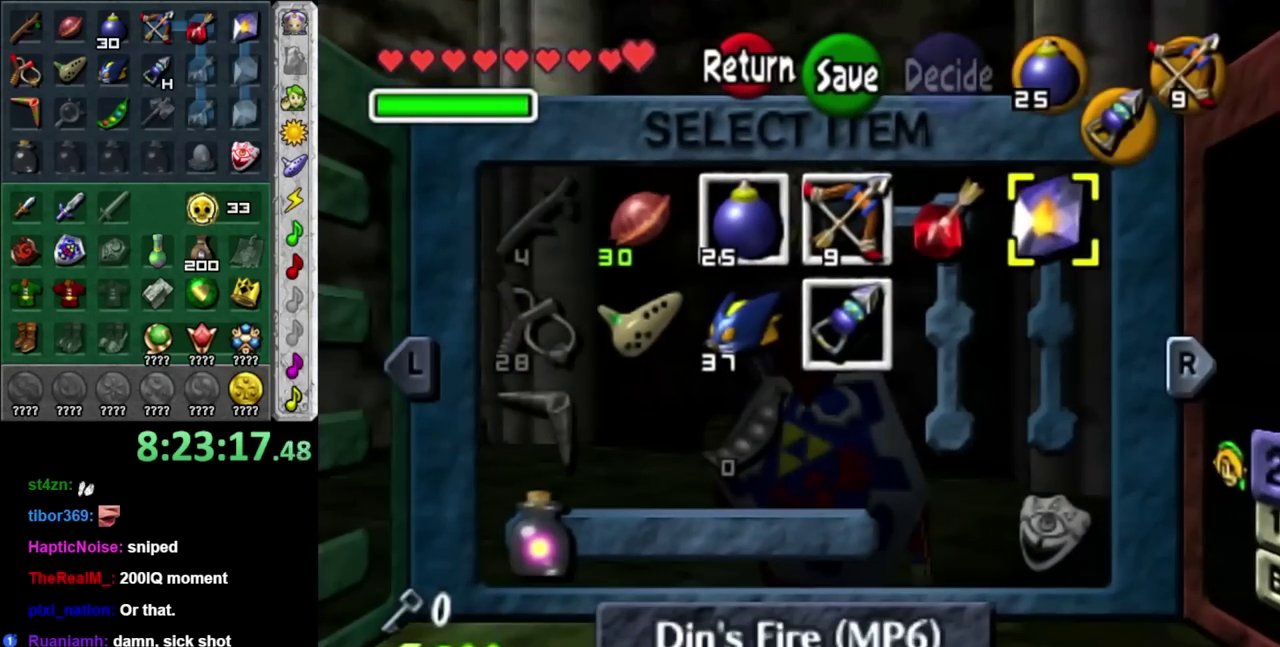
{"buttons": [], "left_stick": "center", "right_stick": "center"}
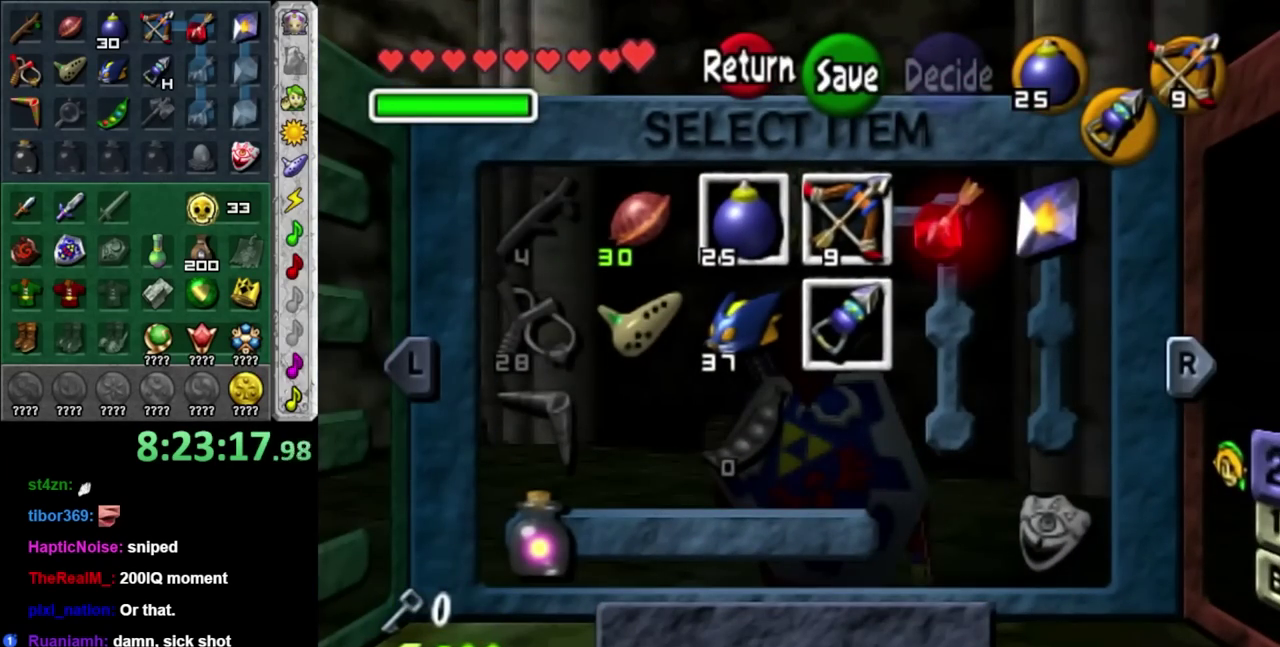
{"buttons": [], "left_stick": "center", "right_stick": "center", "events": []}
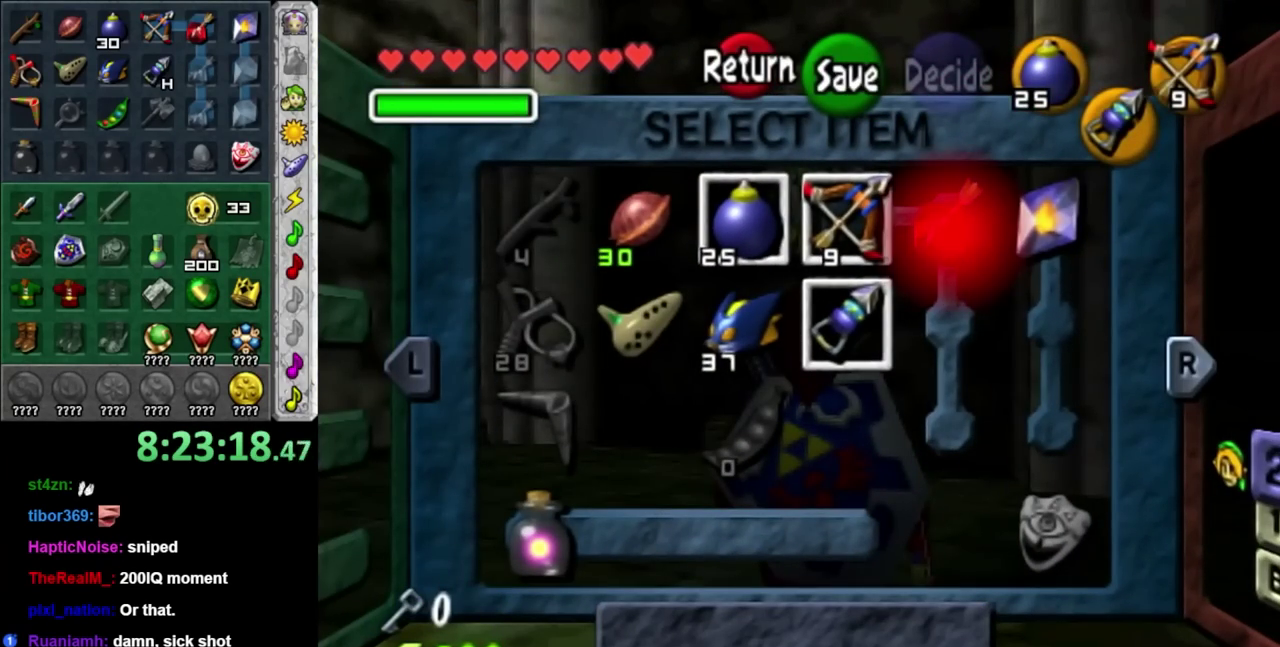
{"buttons": [], "left_stick": "center", "right_stick": "center", "events": []}
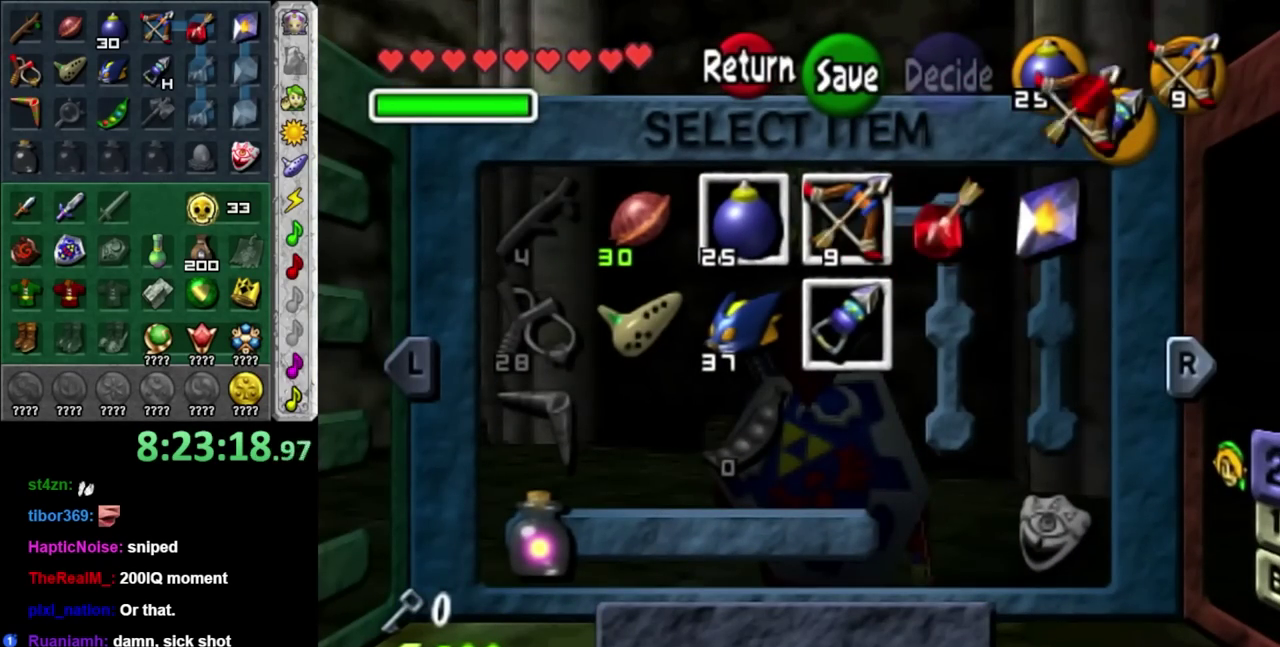
{"buttons": ["X"], "left_stick": "center", "right_stick": "center", "events": [[17, "START", "down"], [133, "START", "up"], [450, "X", "down"]]}
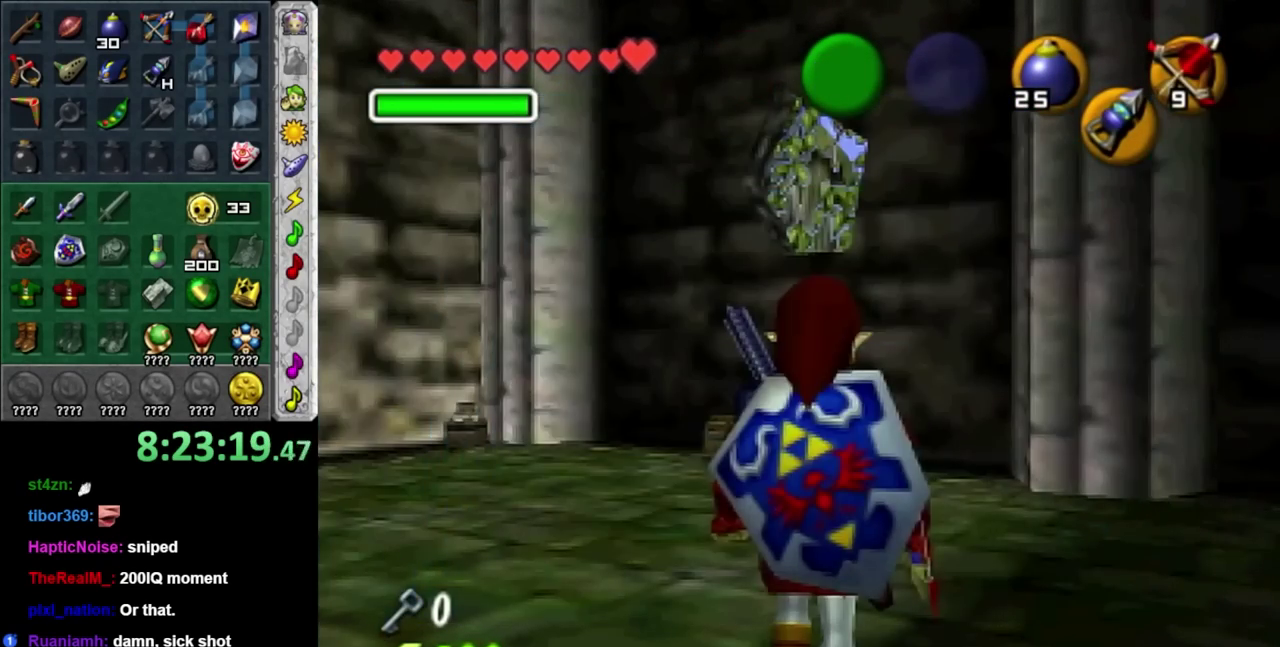
{"buttons": ["X"], "left_stick": "center", "right_stick": "center", "events": [[17, "X", "up"], [17, "left_stick", "up"], [117, "X", "down"], [167, "X", "up"], [367, "left_stick", "center"], [417, "X", "down"]]}
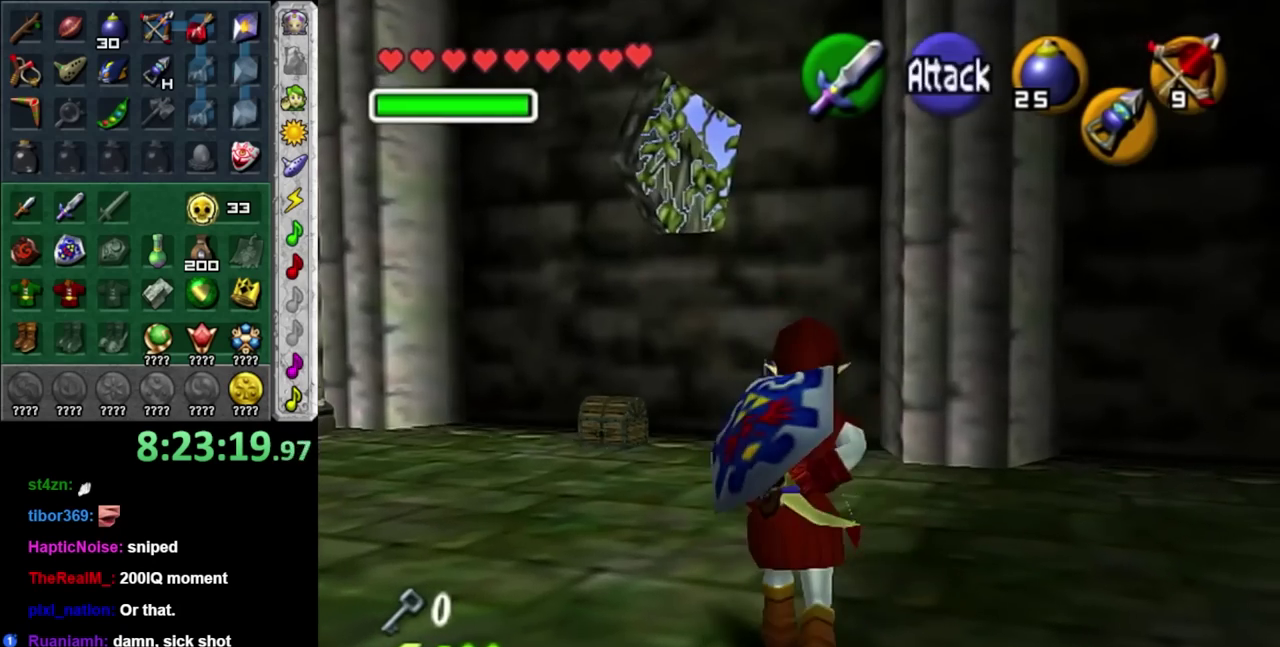
{"buttons": [], "left_stick": "center", "right_stick": "center", "events": [[17, "X", "up"]]}
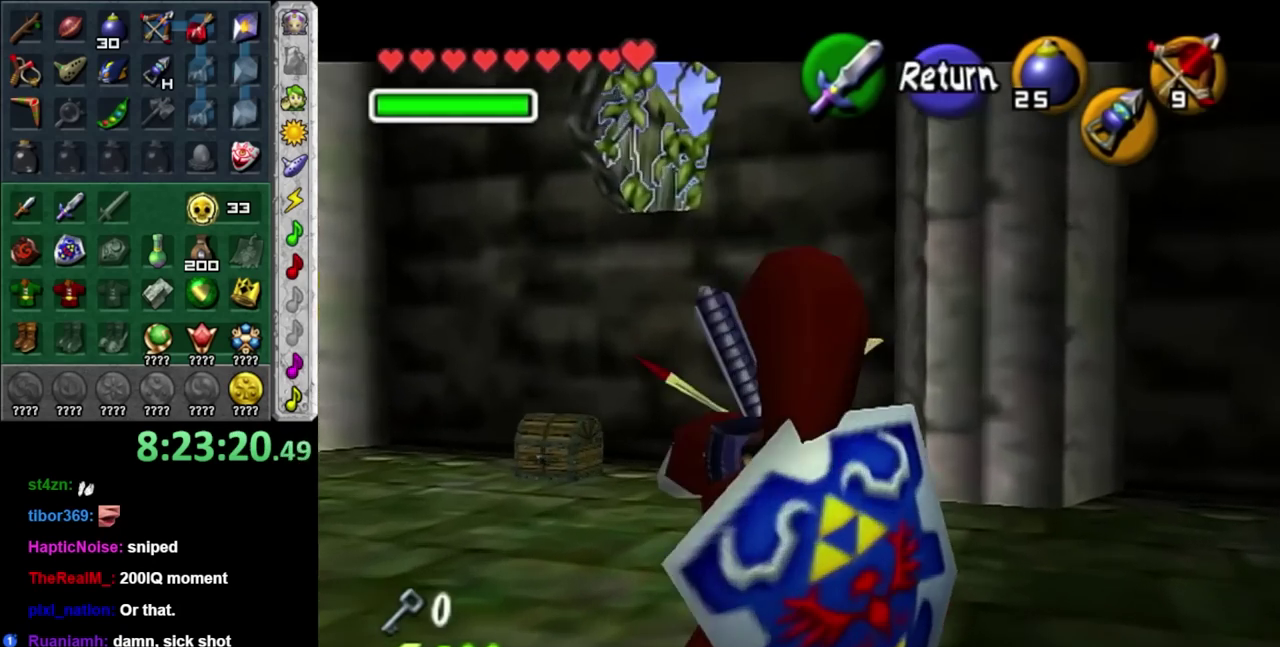
{"buttons": ["X"], "left_stick": "center", "right_stick": "center", "events": [[50, "X", "down"], [50, "left_stick", "down-left"], [450, "left_stick", "center"]]}
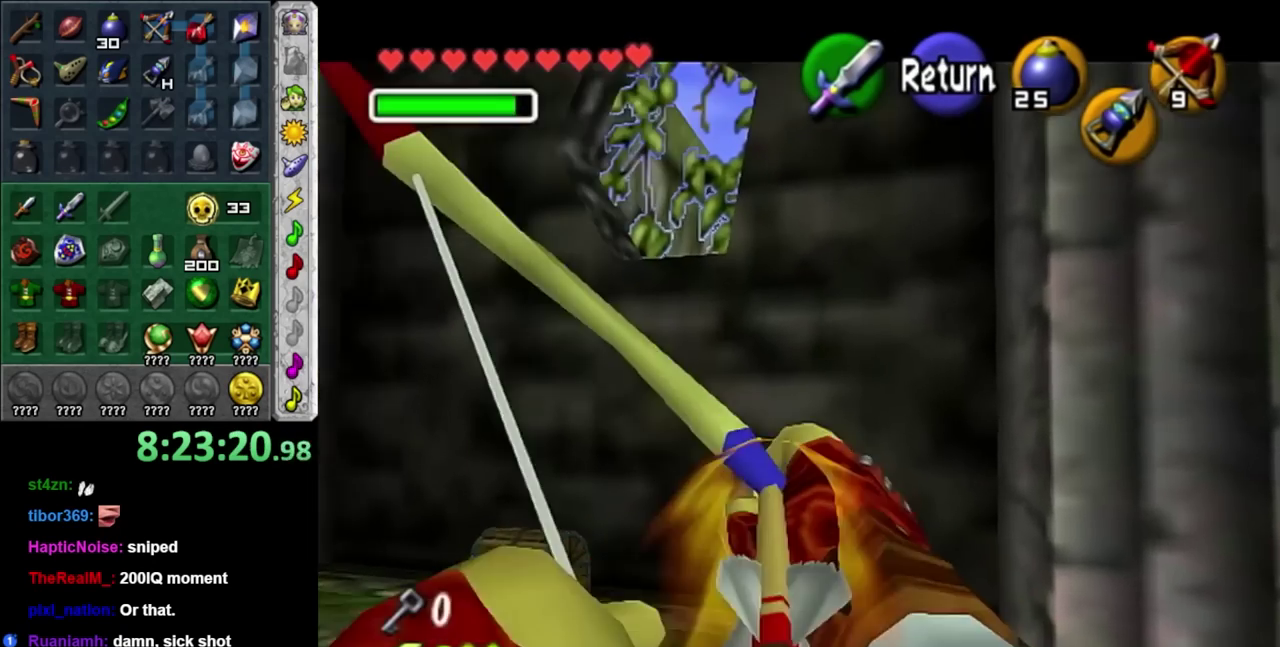
{"buttons": [], "left_stick": "center", "right_stick": "center", "events": [[233, "left_stick", "up"], [333, "left_stick", "center"], [450, "X", "up"]]}
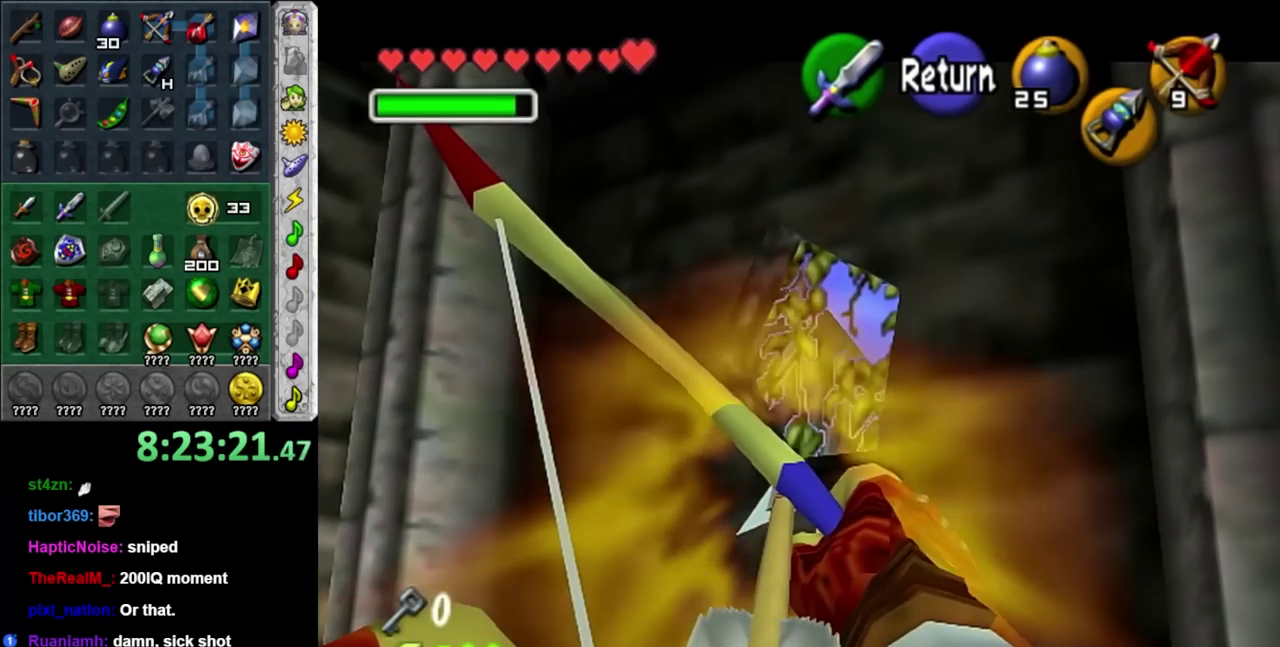
{"buttons": [], "left_stick": "center", "right_stick": "center", "events": []}
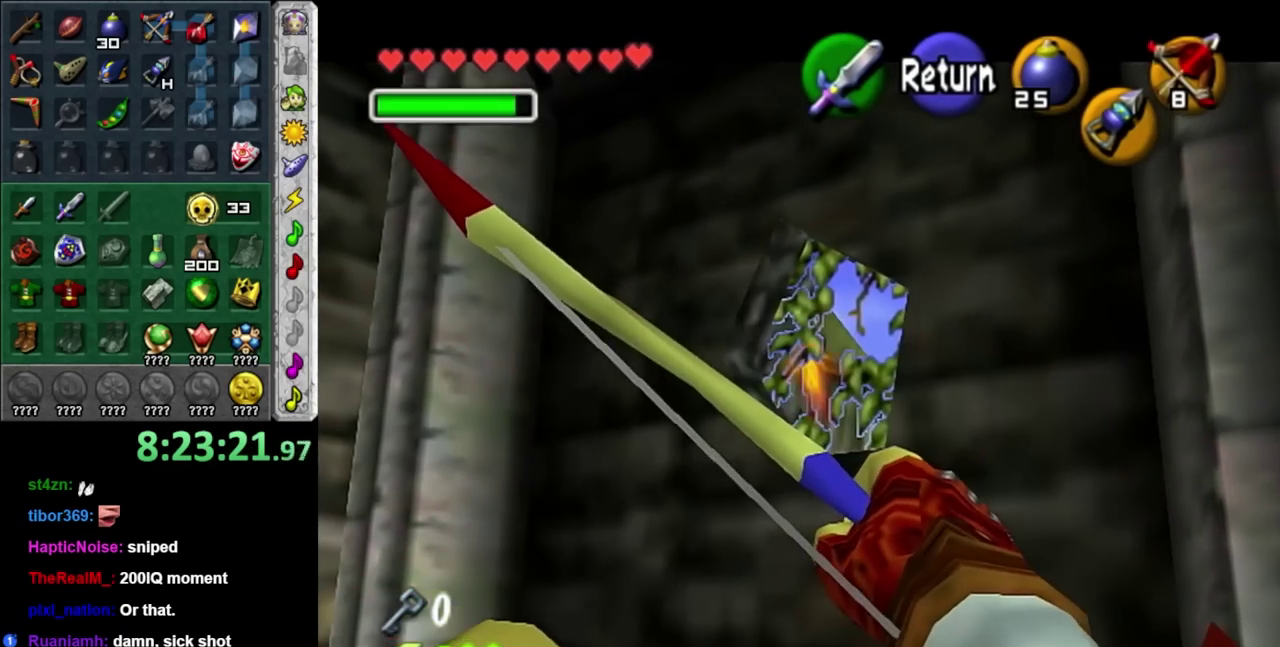
{"buttons": [], "left_stick": "center", "right_stick": "center", "events": [[333, "A", "down"], [483, "A", "up"]]}
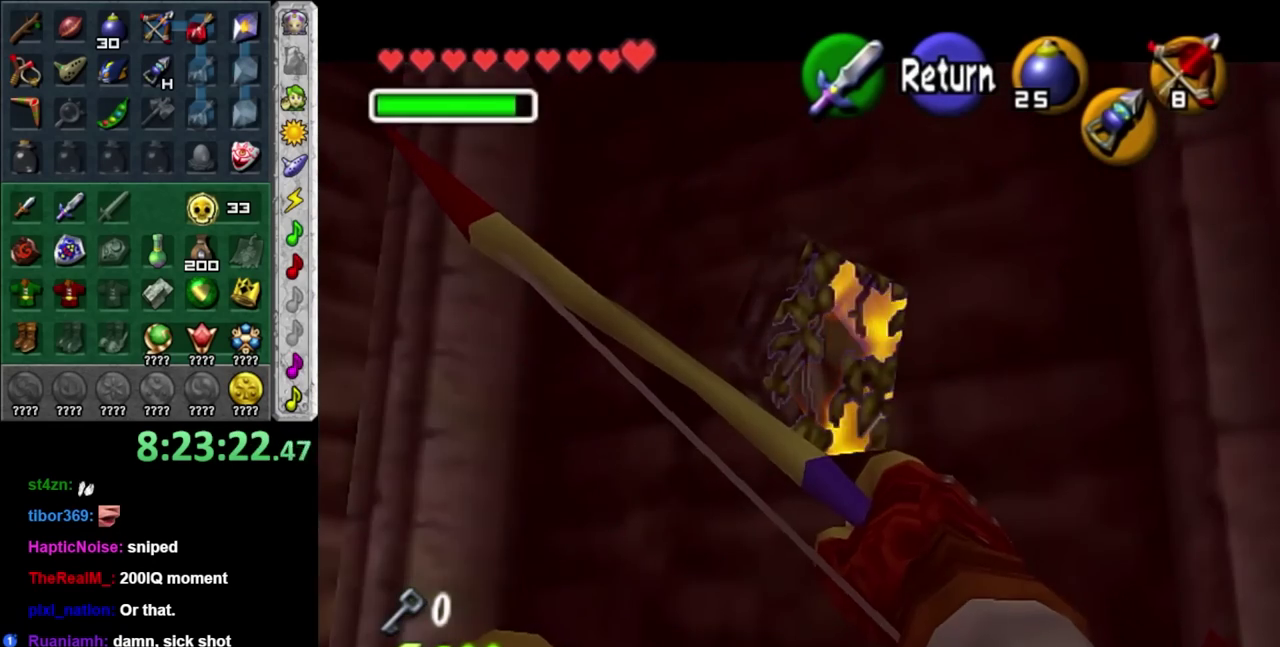
{"buttons": [], "left_stick": "up", "right_stick": "center", "events": [[17, "left_stick", "up"]]}
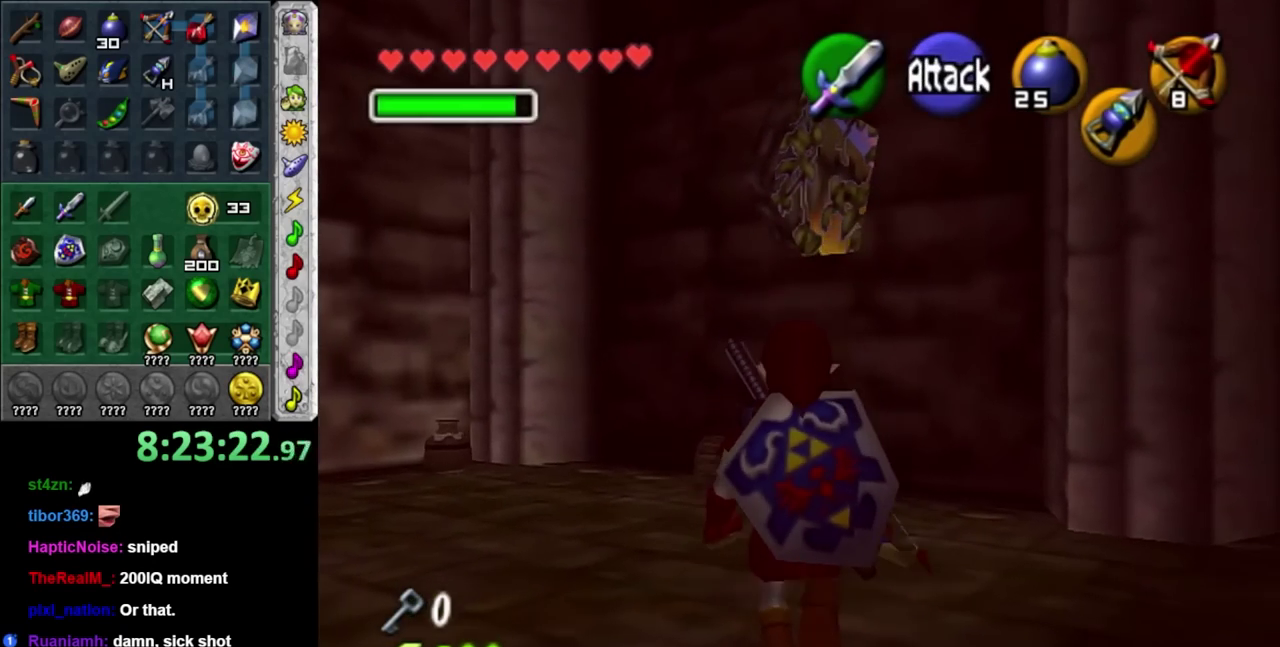
{"buttons": [], "left_stick": "up", "right_stick": "center", "events": []}
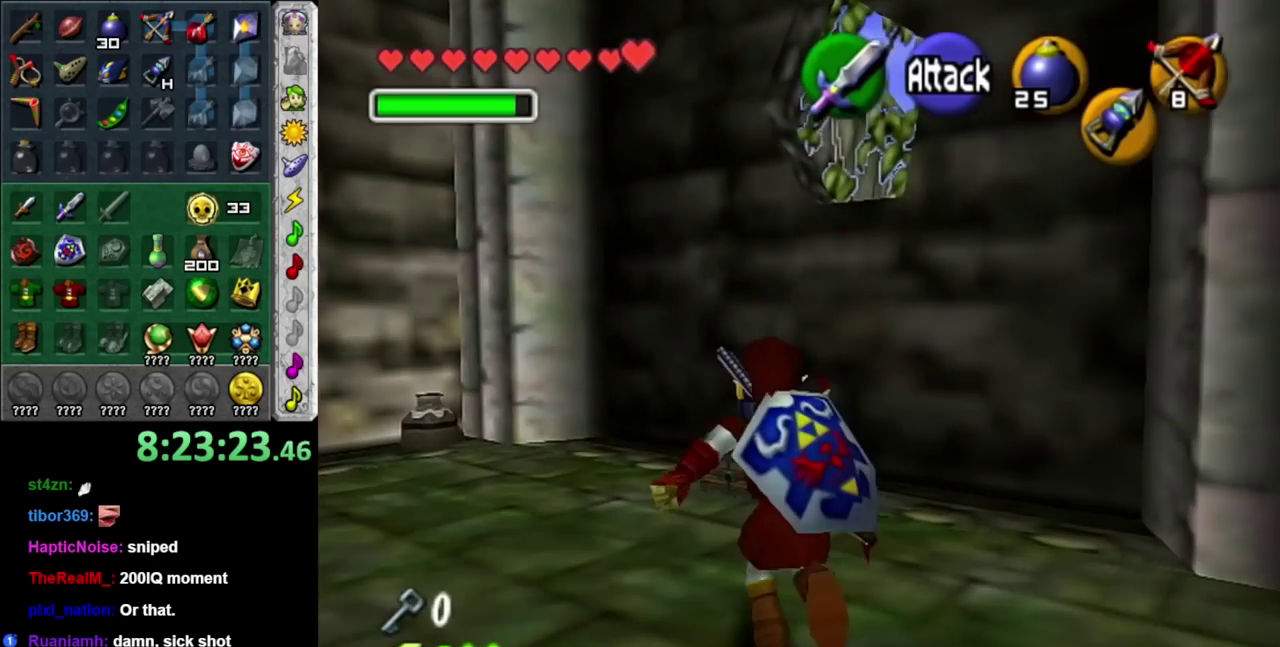
{"buttons": [], "left_stick": "center", "right_stick": "center", "events": [[367, "A", "down"], [450, "A", "up"], [450, "left_stick", "center"]]}
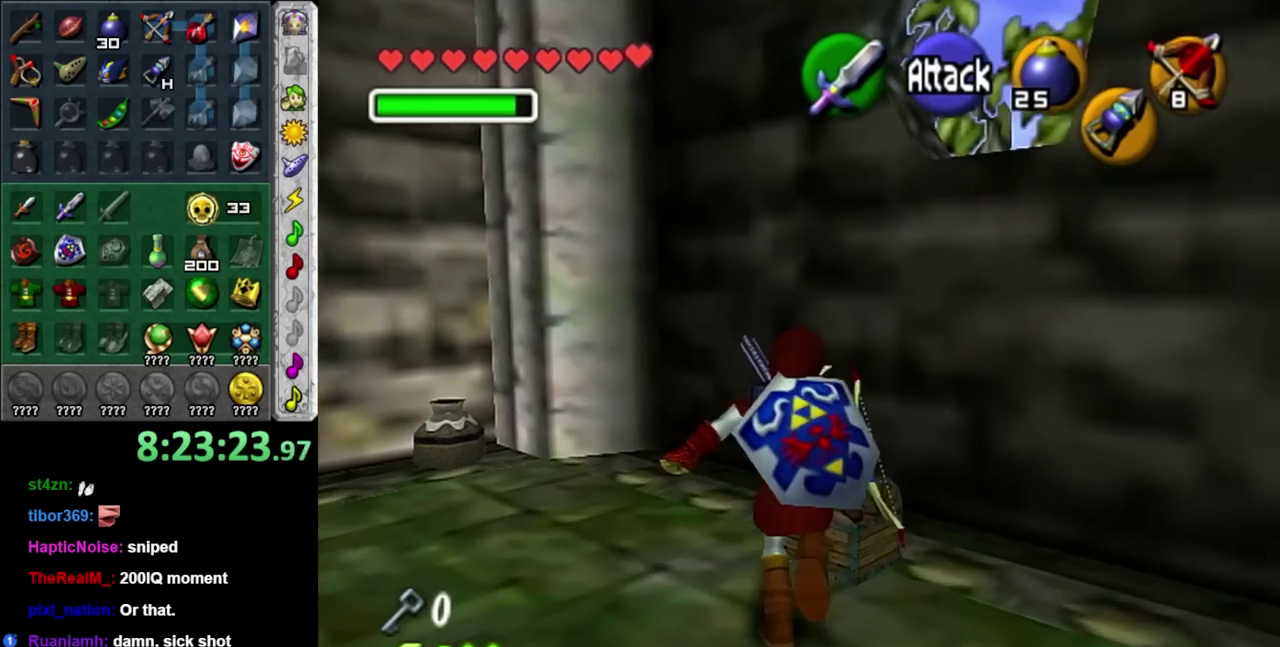
{"buttons": [], "left_stick": "center", "right_stick": "center", "events": [[17, "A", "down"], [117, "A", "up"], [167, "A", "down"], [267, "A", "up"], [333, "A", "down"], [417, "A", "up"]]}
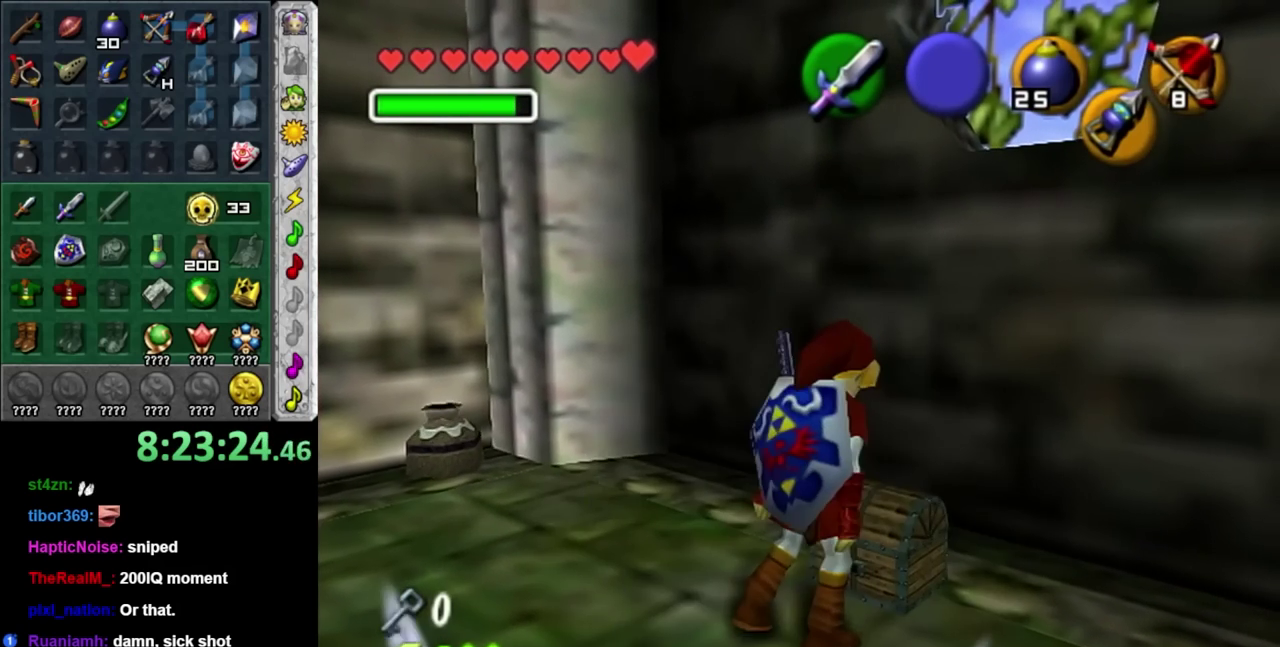
{"buttons": [], "left_stick": "center", "right_stick": "center", "events": []}
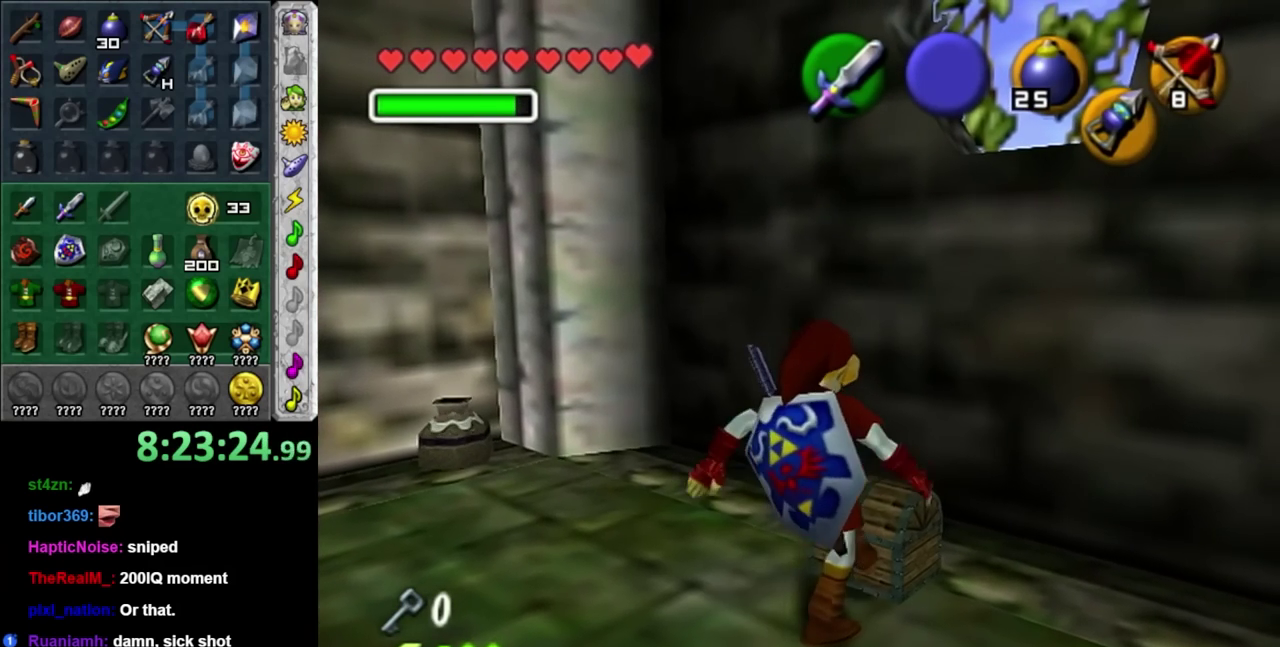
{"buttons": [], "left_stick": "center", "right_stick": "center", "events": []}
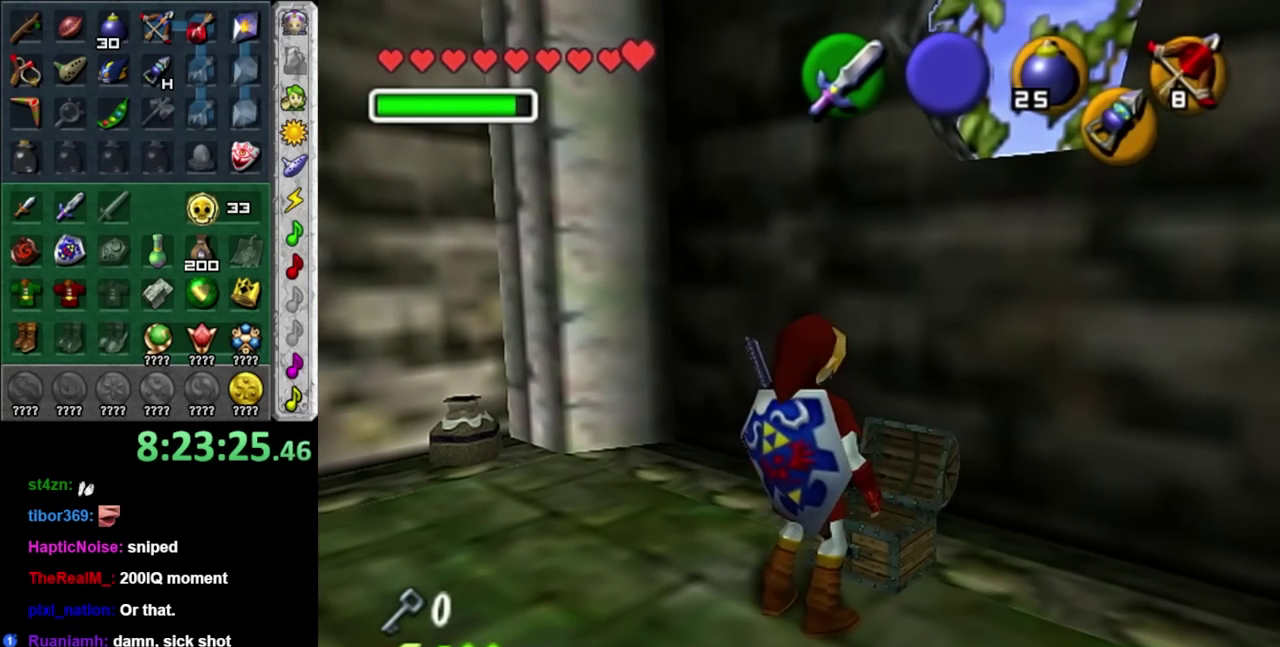
{"buttons": [], "left_stick": "center", "right_stick": "center", "events": []}
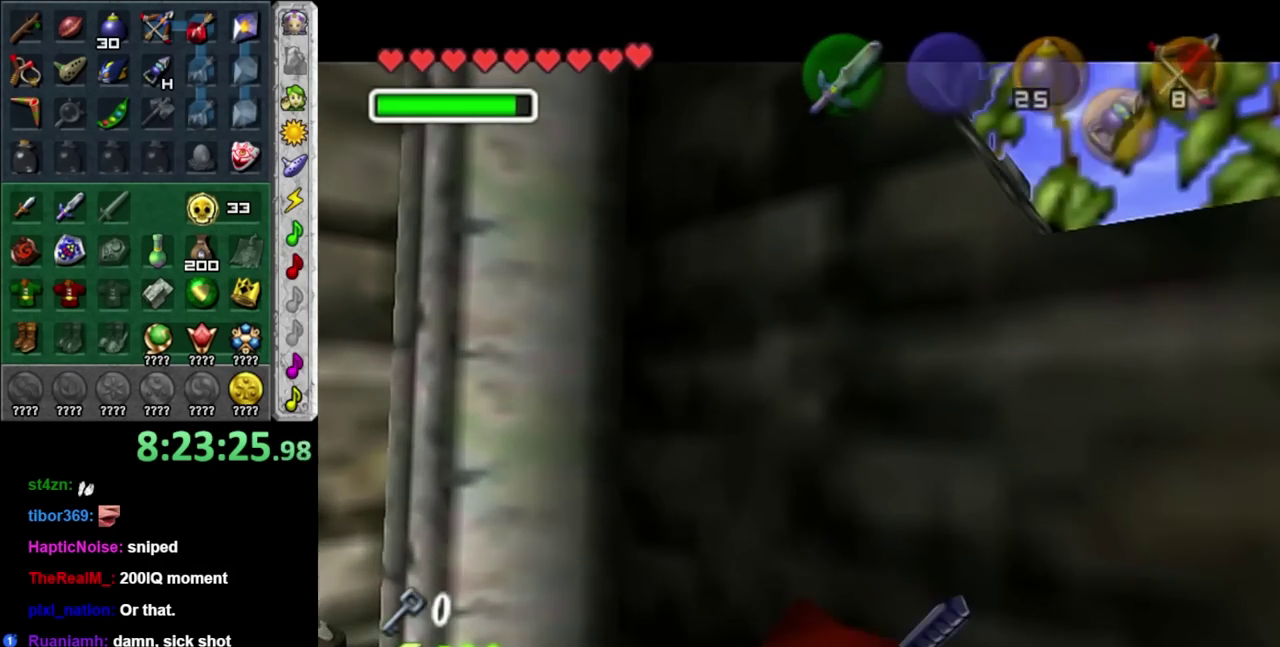
{"buttons": ["A", "B"], "left_stick": "center", "right_stick": "center", "events": [[333, "A", "down"], [333, "B", "down"], [417, "A", "up"], [417, "B", "up"], [483, "A", "down"], [483, "B", "down"]]}
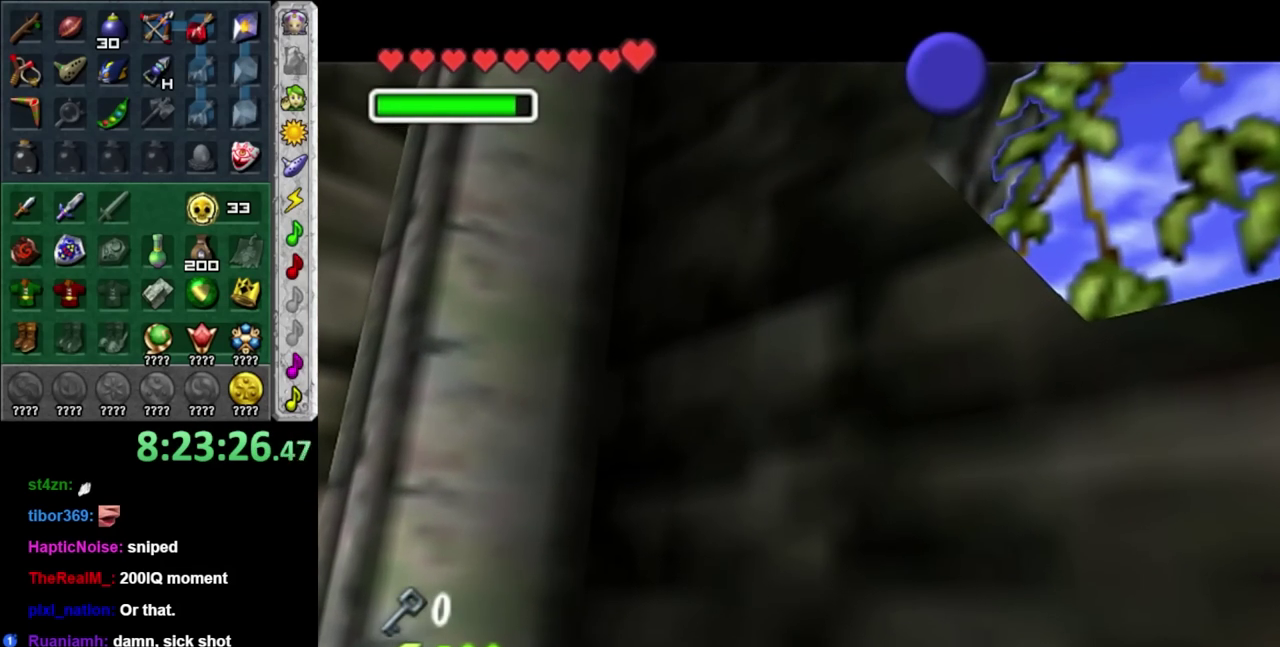
{"buttons": [], "left_stick": "center", "right_stick": "center", "events": [[100, "A", "up"], [100, "B", "up"], [183, "A", "down"], [183, "B", "down"], [267, "A", "up"], [267, "B", "up"], [367, "B", "down"], [450, "B", "up"]]}
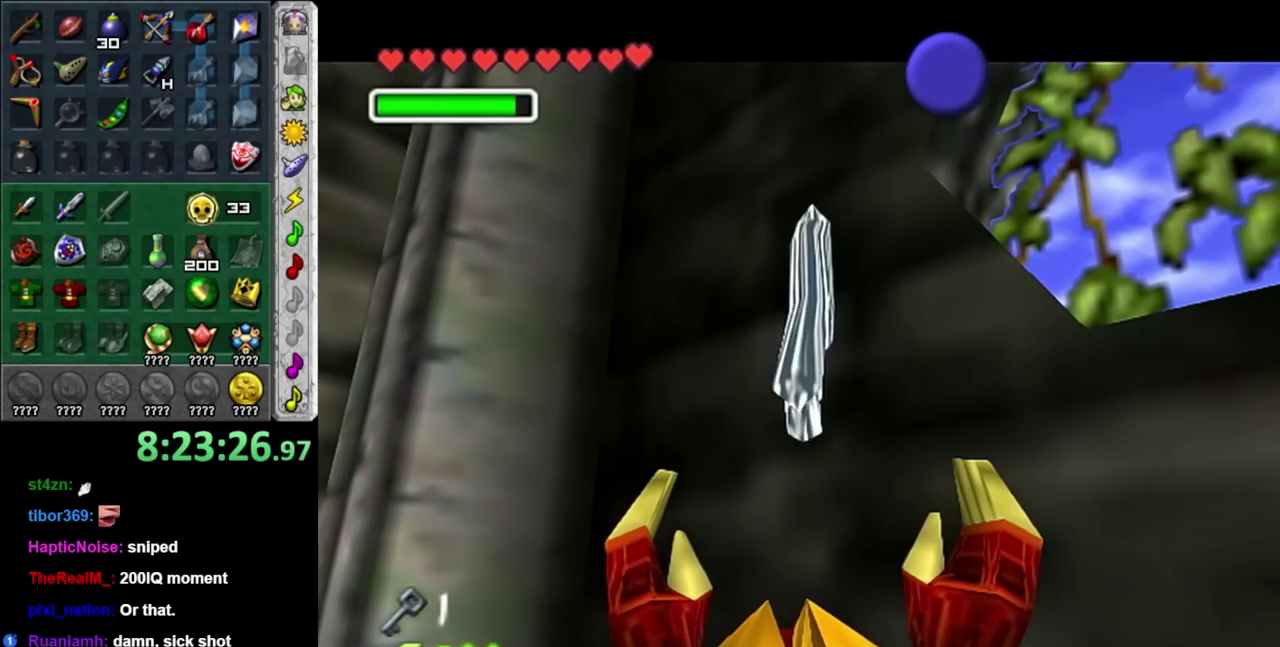
{"buttons": [], "left_stick": "center", "right_stick": "center", "events": [[50, "A", "down"], [50, "B", "down"], [117, "A", "up"], [133, "B", "up"], [383, "B", "down"], [483, "B", "up"]]}
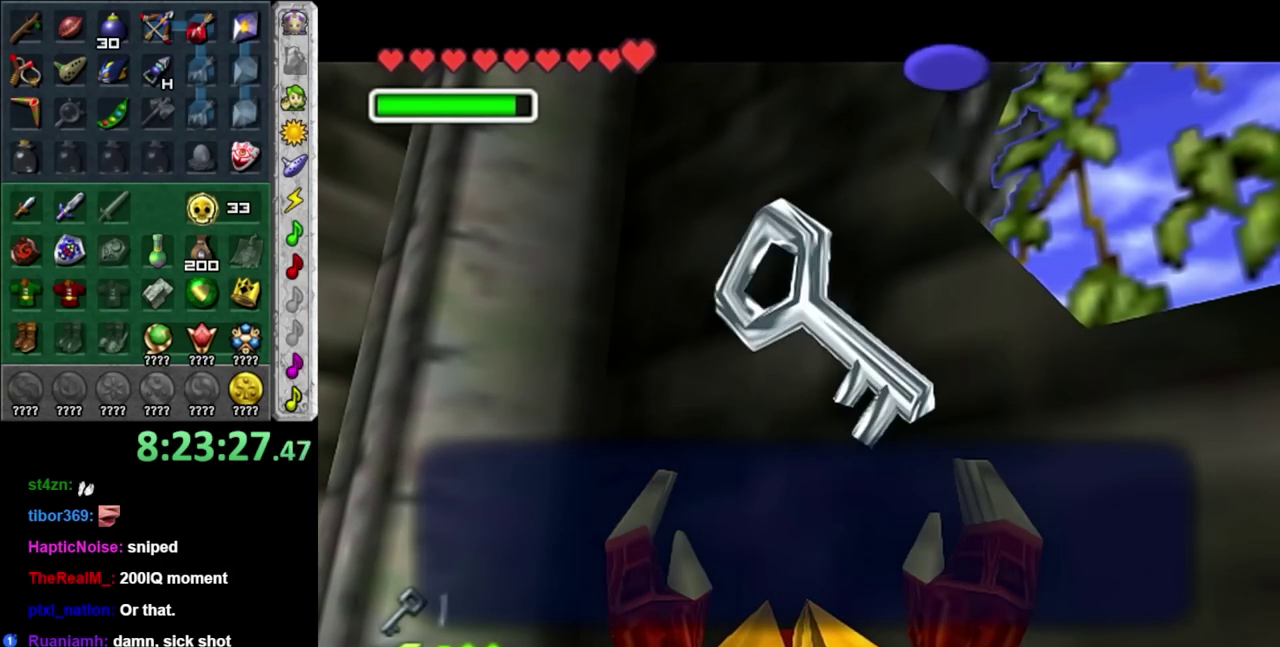
{"buttons": ["L1"], "left_stick": "center", "right_stick": "center", "events": [[117, "A", "down"], [117, "left_stick", "down-left"], [233, "A", "up"], [417, "L1", "down"], [483, "left_stick", "center"]]}